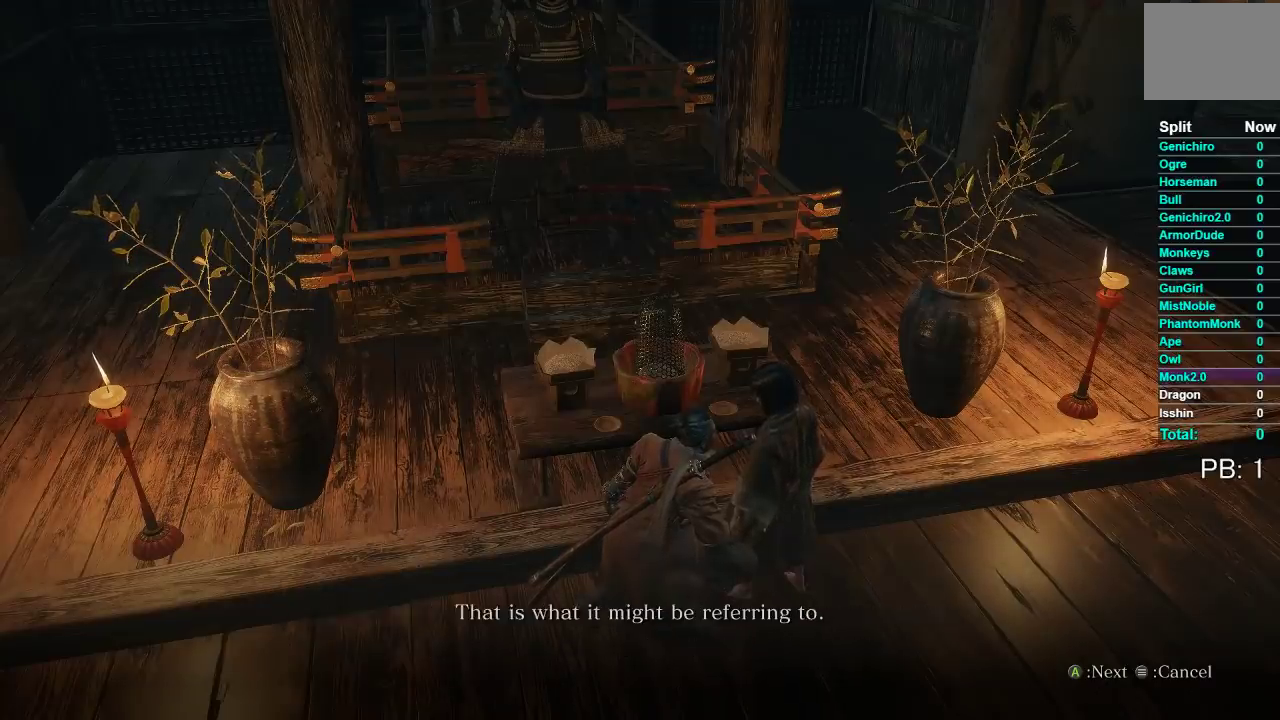
Gameplay with a controller (Xbox layout); each line is a JSON object with the inputs held at the frame after it. "events" lists button and stick changes between this image and that frame as [ms after this image, input, new state], when the widget could be followed in between. Not read: L2.
{"buttons": [], "left_stick": "center", "right_stick": "center", "events": [[17, "A", "up"], [133, "A", "down"], [200, "A", "up"], [300, "A", "down"], [383, "A", "up"]]}
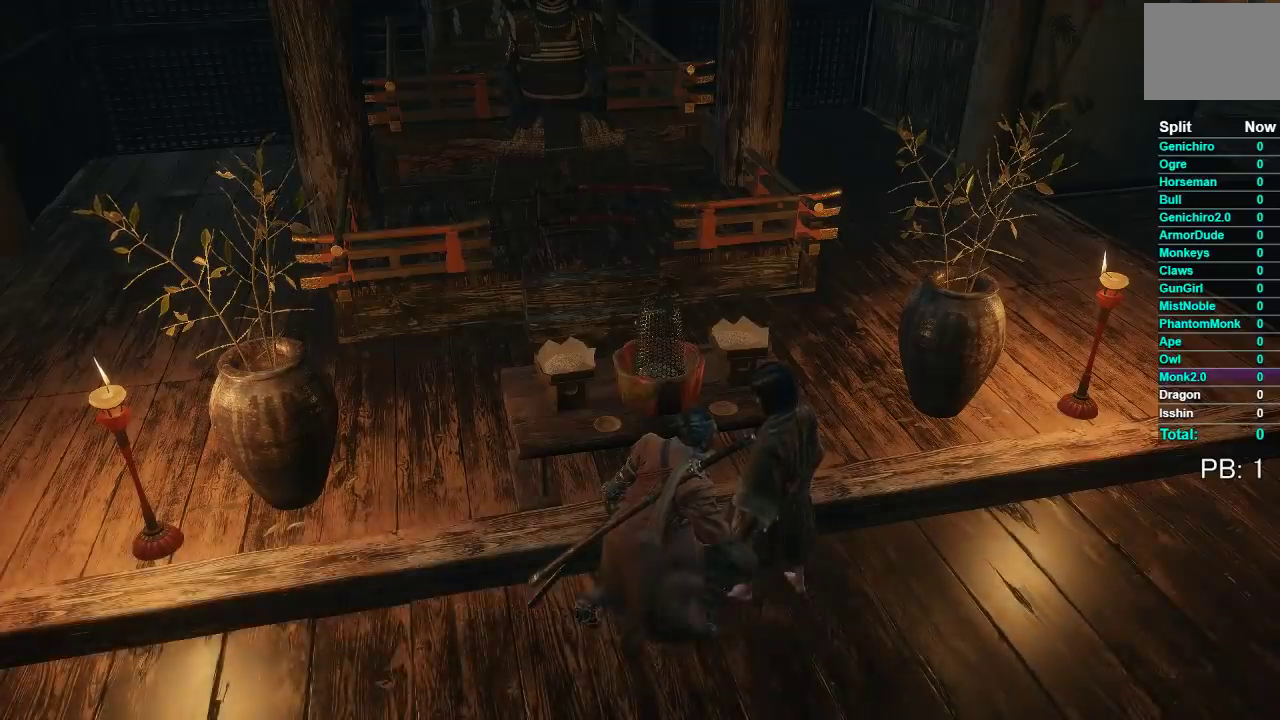
{"buttons": [], "left_stick": "center", "right_stick": "center", "events": [[17, "A", "down"], [67, "A", "up"]]}
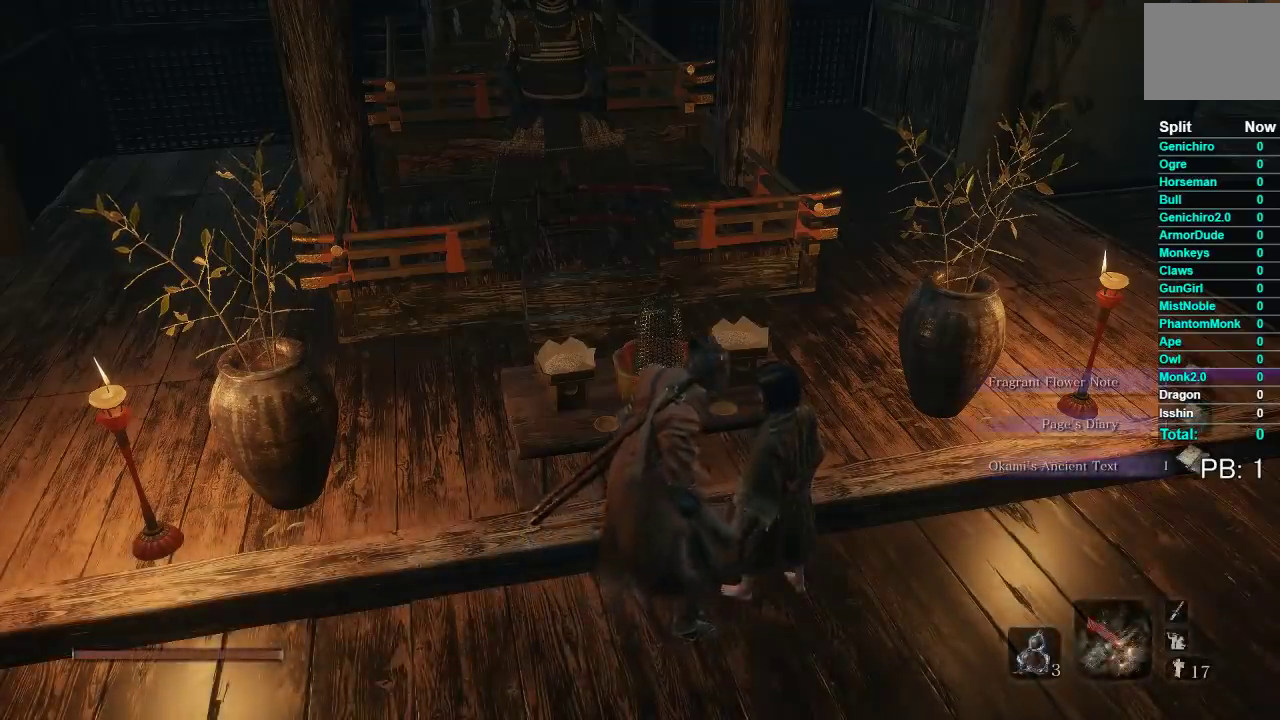
{"buttons": [], "left_stick": "center", "right_stick": "center", "events": []}
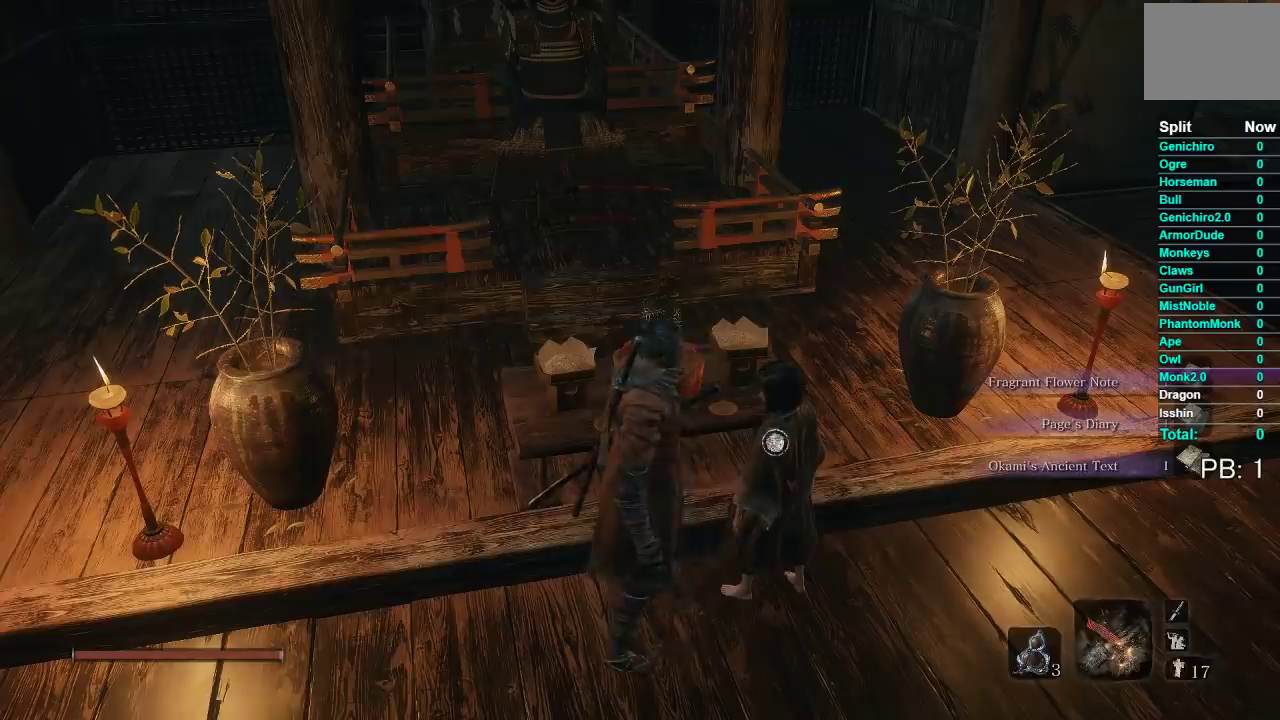
{"buttons": [], "left_stick": "center", "right_stick": "center", "events": [[133, "X", "down"], [250, "X", "up"]]}
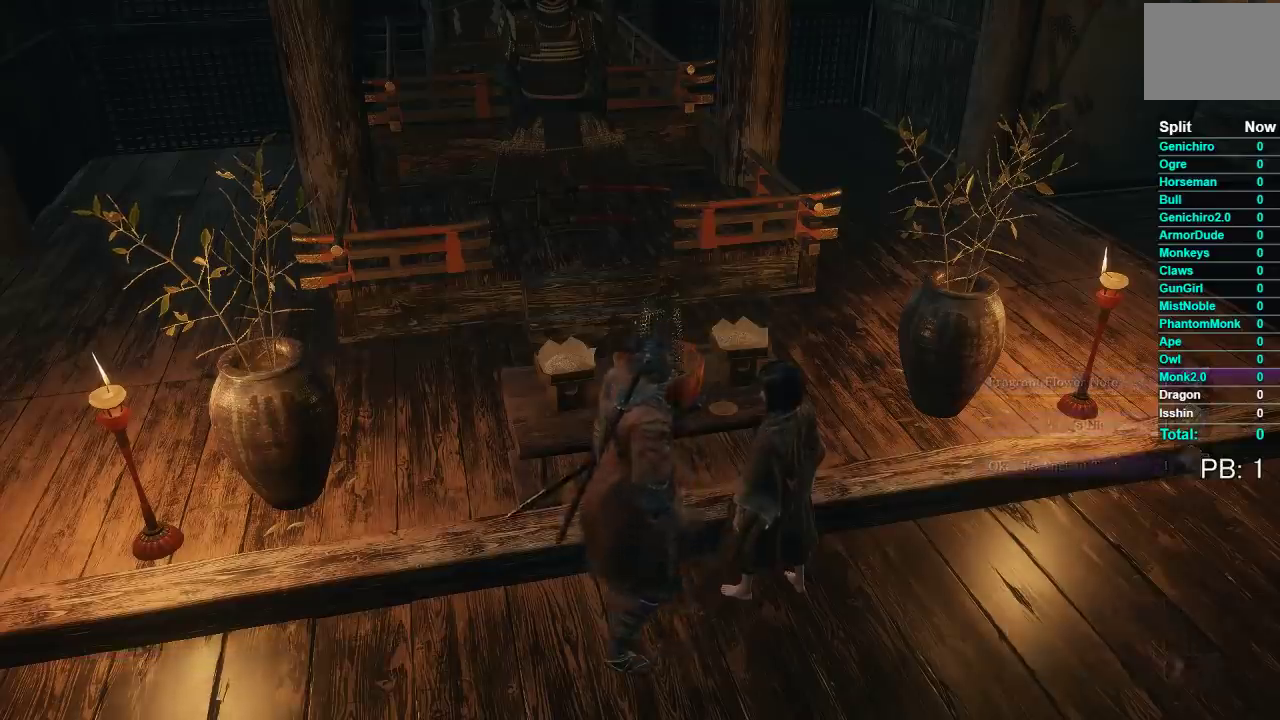
{"buttons": [], "left_stick": "center", "right_stick": "center", "events": [[200, "A", "down"], [283, "A", "up"], [367, "A", "down"], [467, "A", "up"]]}
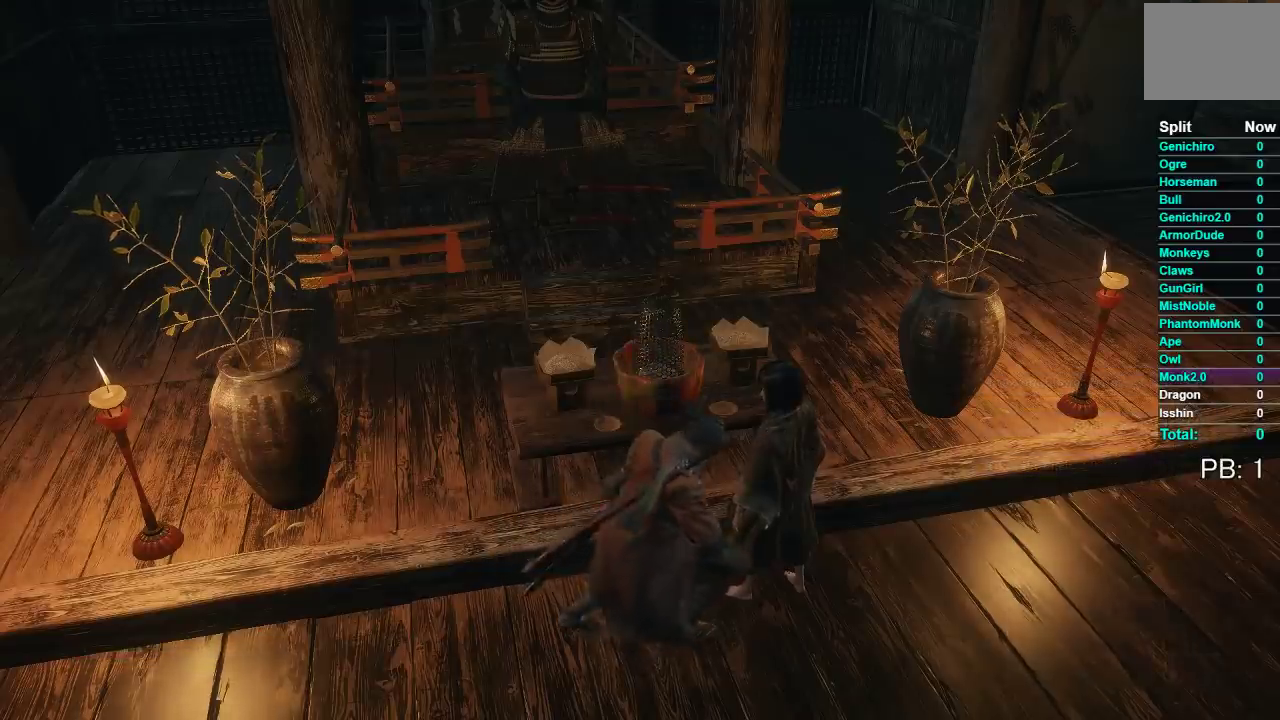
{"buttons": ["A"], "left_stick": "center", "right_stick": "center", "events": [[67, "A", "down"], [133, "A", "up"], [267, "A", "down"], [317, "A", "up"], [433, "A", "down"]]}
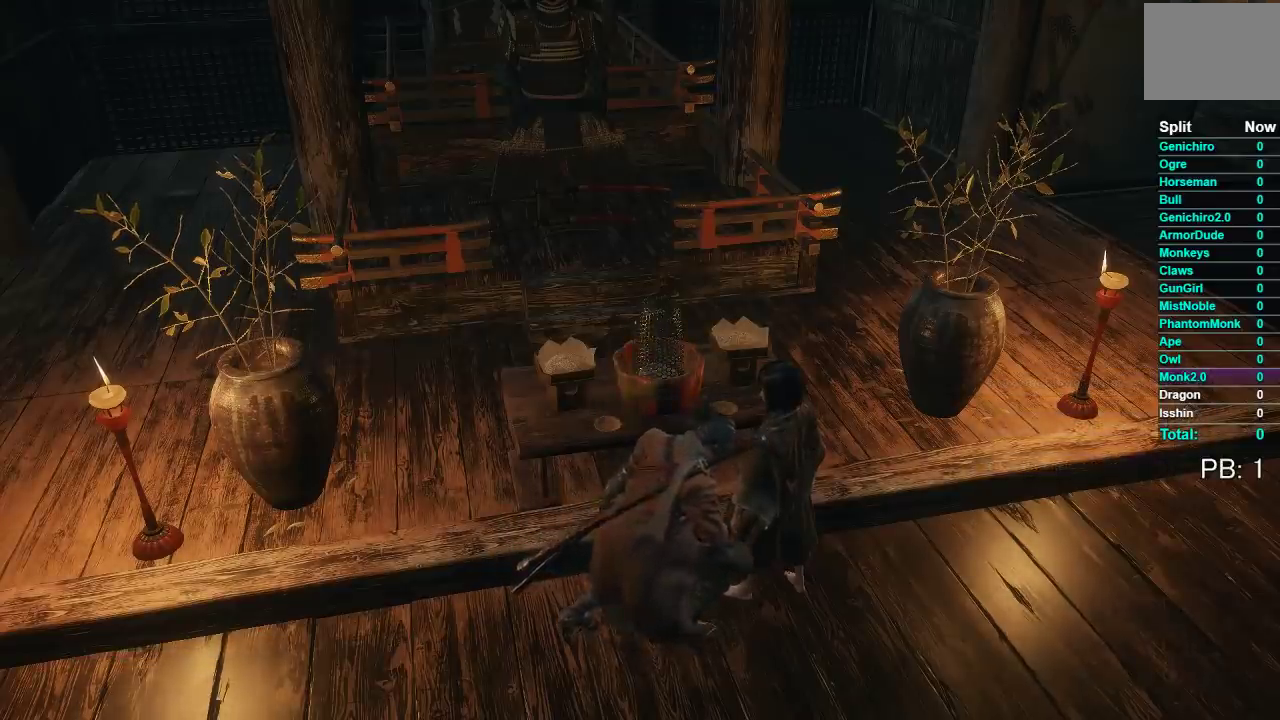
{"buttons": ["A"], "left_stick": "center", "right_stick": "center", "events": [[17, "A", "up"], [100, "A", "down"], [183, "A", "up"], [283, "A", "down"], [367, "A", "up"], [467, "A", "down"]]}
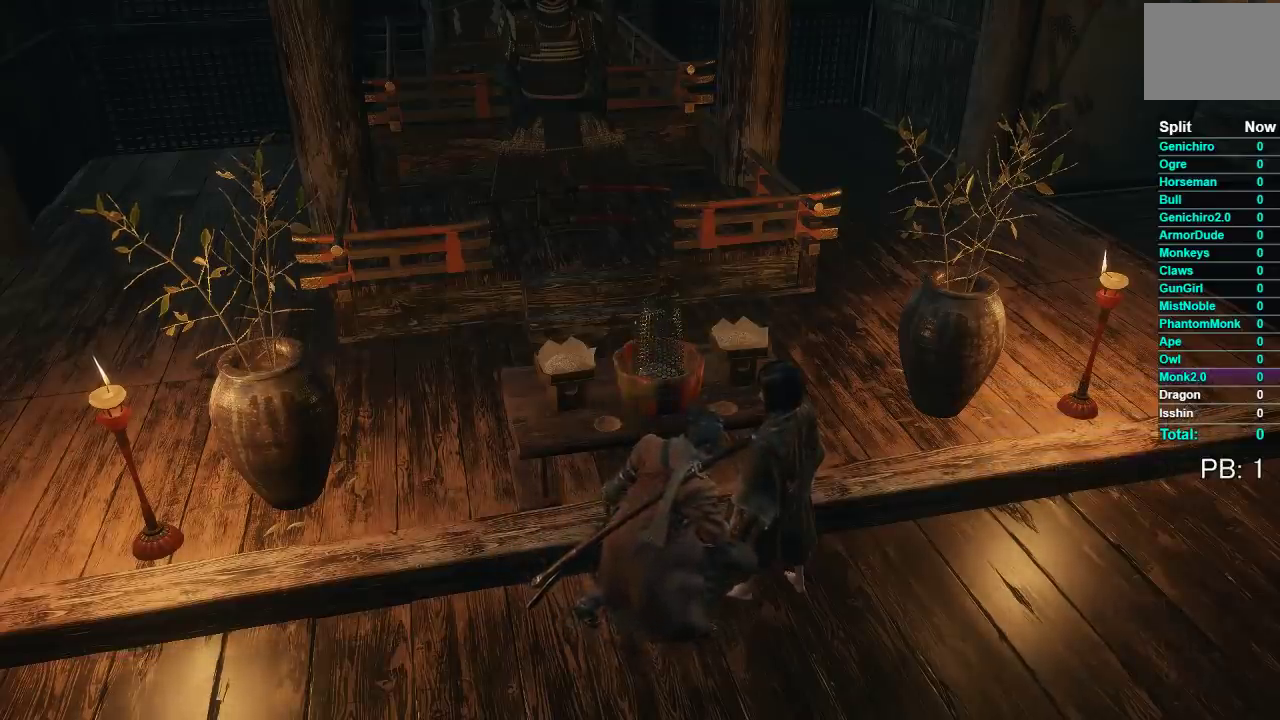
{"buttons": [], "left_stick": "center", "right_stick": "center", "events": [[50, "A", "up"], [150, "A", "down"], [250, "A", "up"], [350, "A", "down"], [417, "A", "up"]]}
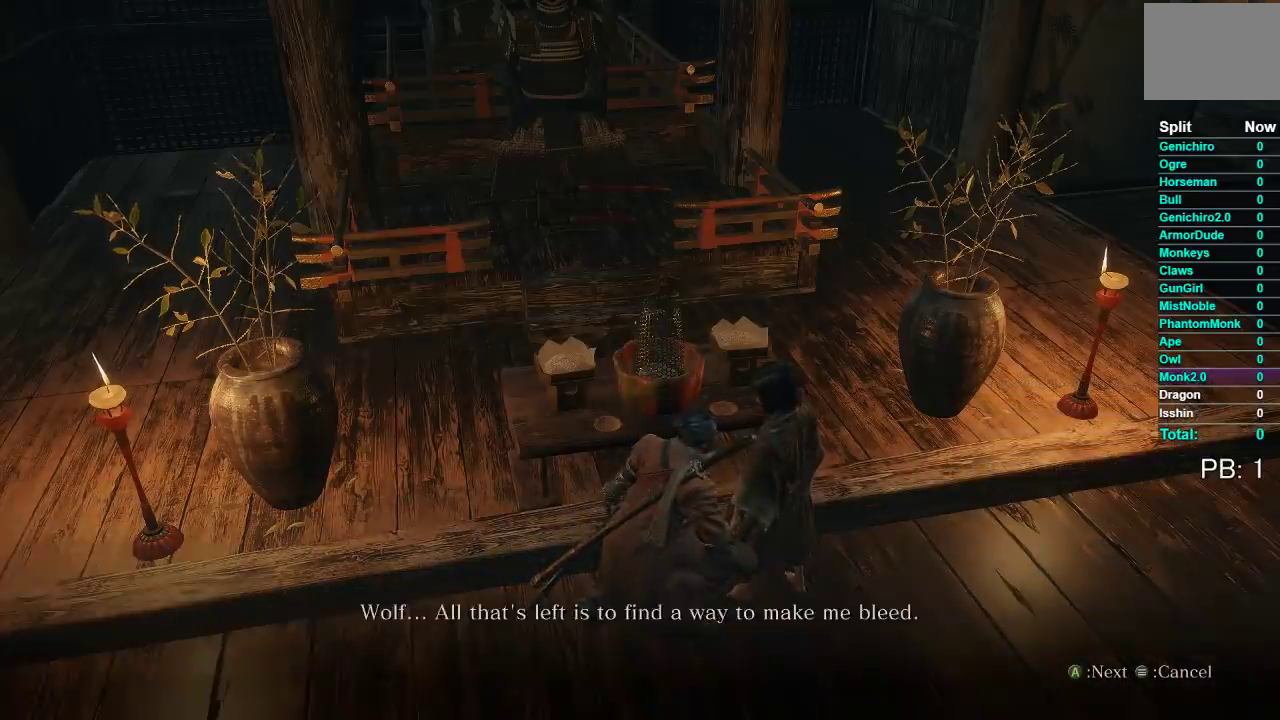
{"buttons": [], "left_stick": "center", "right_stick": "center", "events": [[17, "A", "down"], [100, "A", "up"], [200, "A", "down"], [283, "A", "up"], [383, "A", "down"], [467, "A", "up"]]}
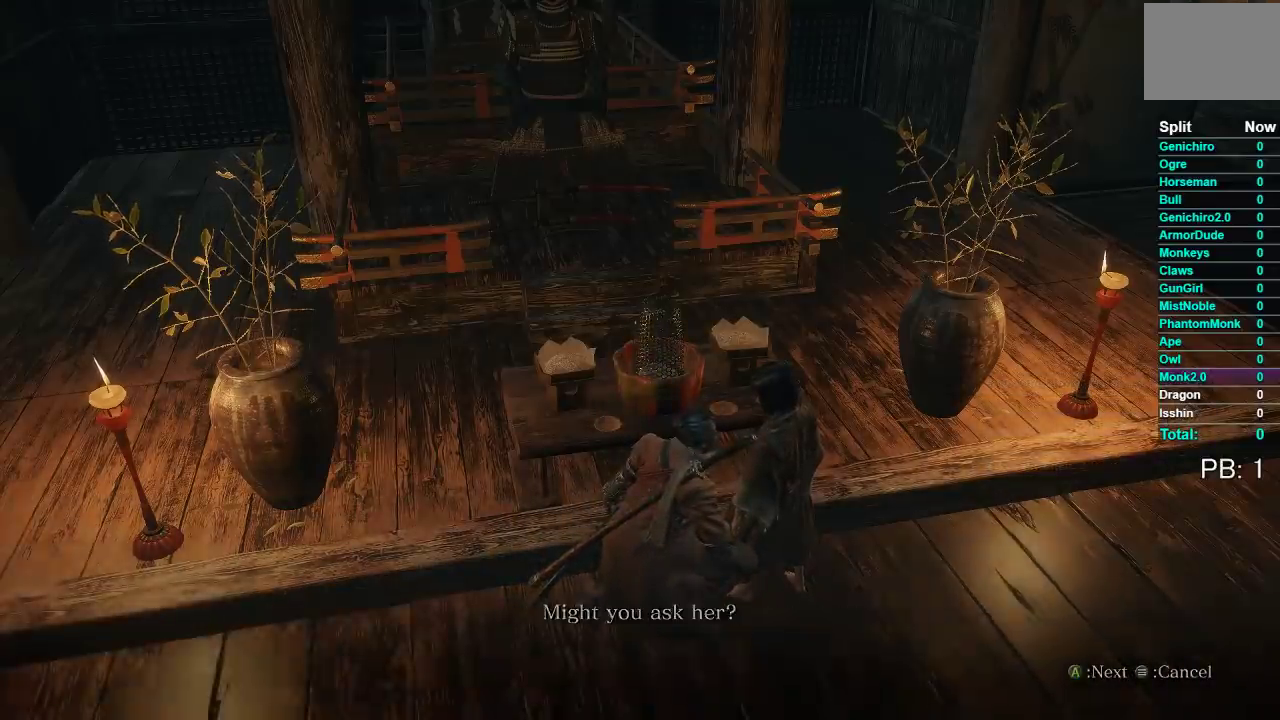
{"buttons": [], "left_stick": "center", "right_stick": "center", "events": [[83, "A", "down"], [167, "A", "up"], [333, "A", "down"], [400, "A", "up"]]}
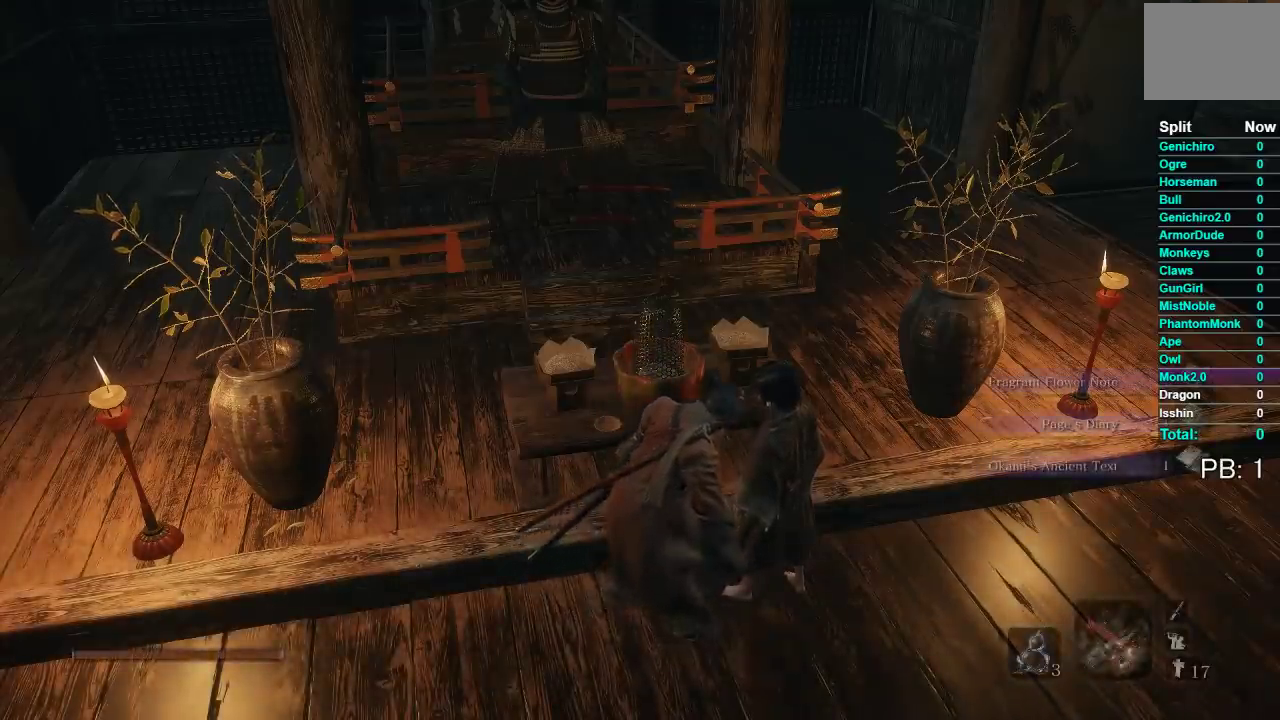
{"buttons": [], "left_stick": "down-left", "right_stick": "left", "events": [[333, "right_stick", "left"], [450, "left_stick", "down-left"]]}
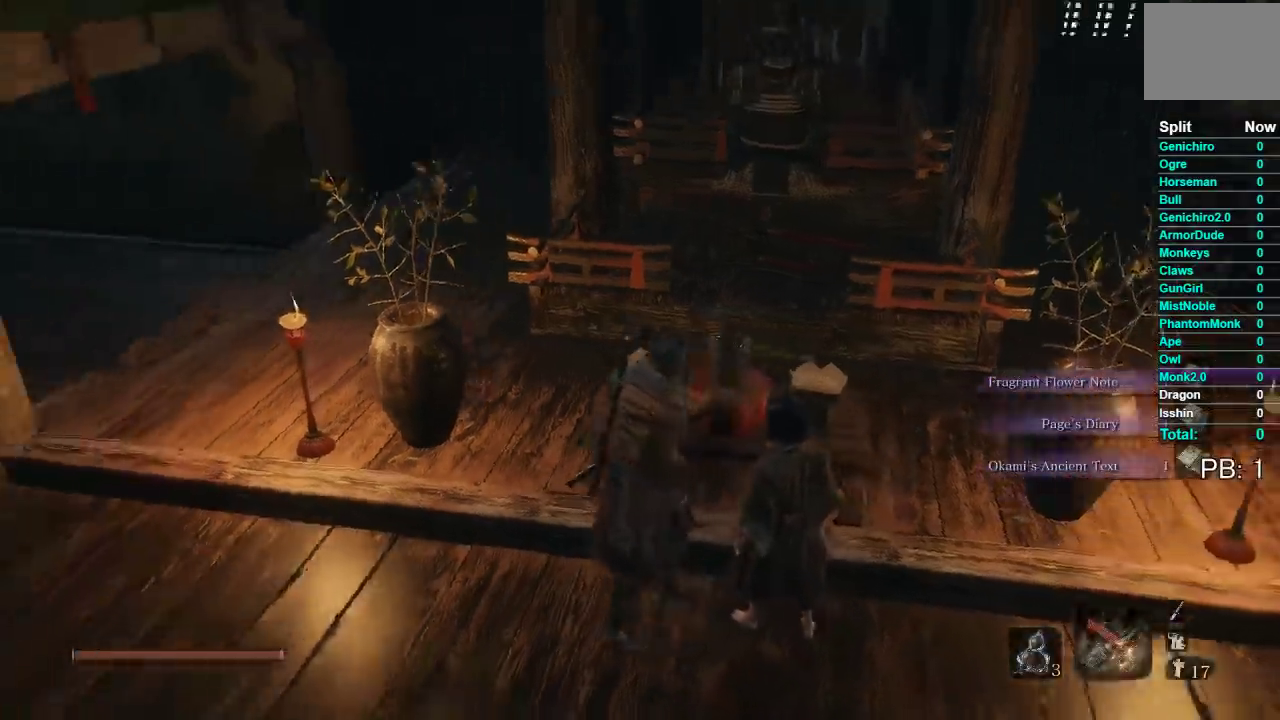
{"buttons": [], "left_stick": "up-left", "right_stick": "left", "events": [[283, "left_stick", "left"], [400, "left_stick", "up-left"]]}
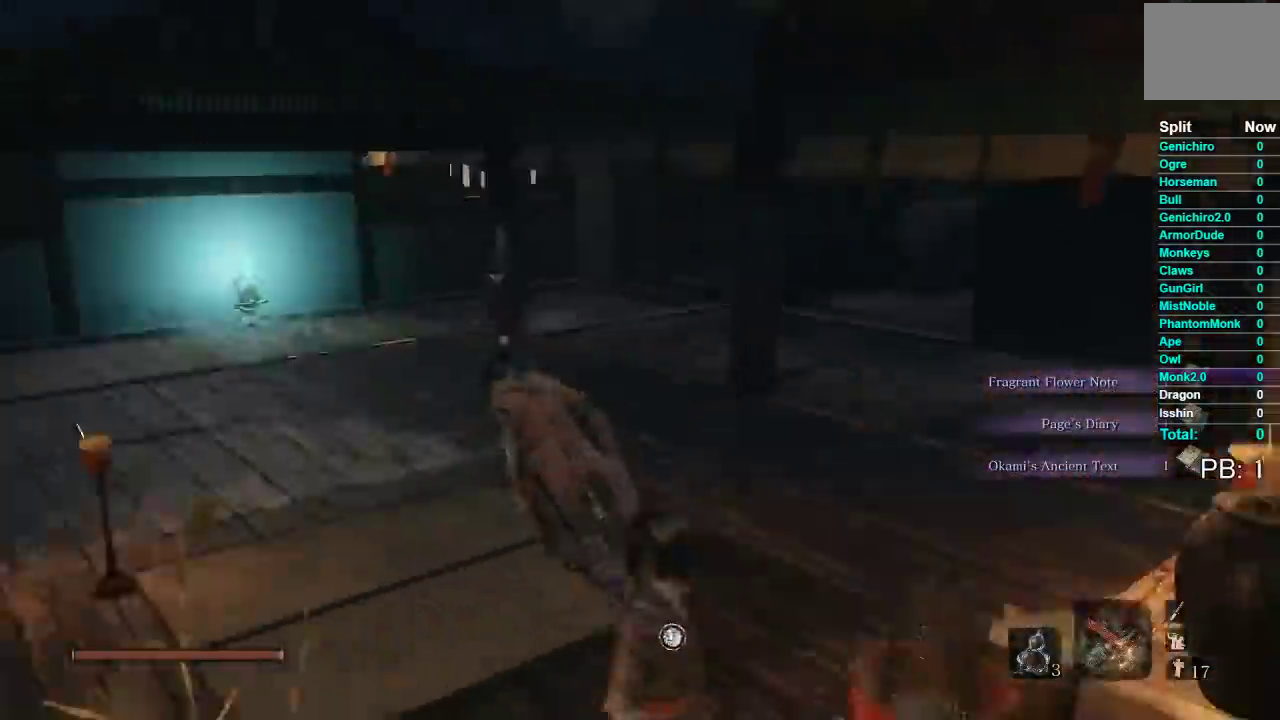
{"buttons": ["B"], "left_stick": "up", "right_stick": "center", "events": [[50, "right_stick", "center"], [150, "B", "down"], [200, "left_stick", "up"]]}
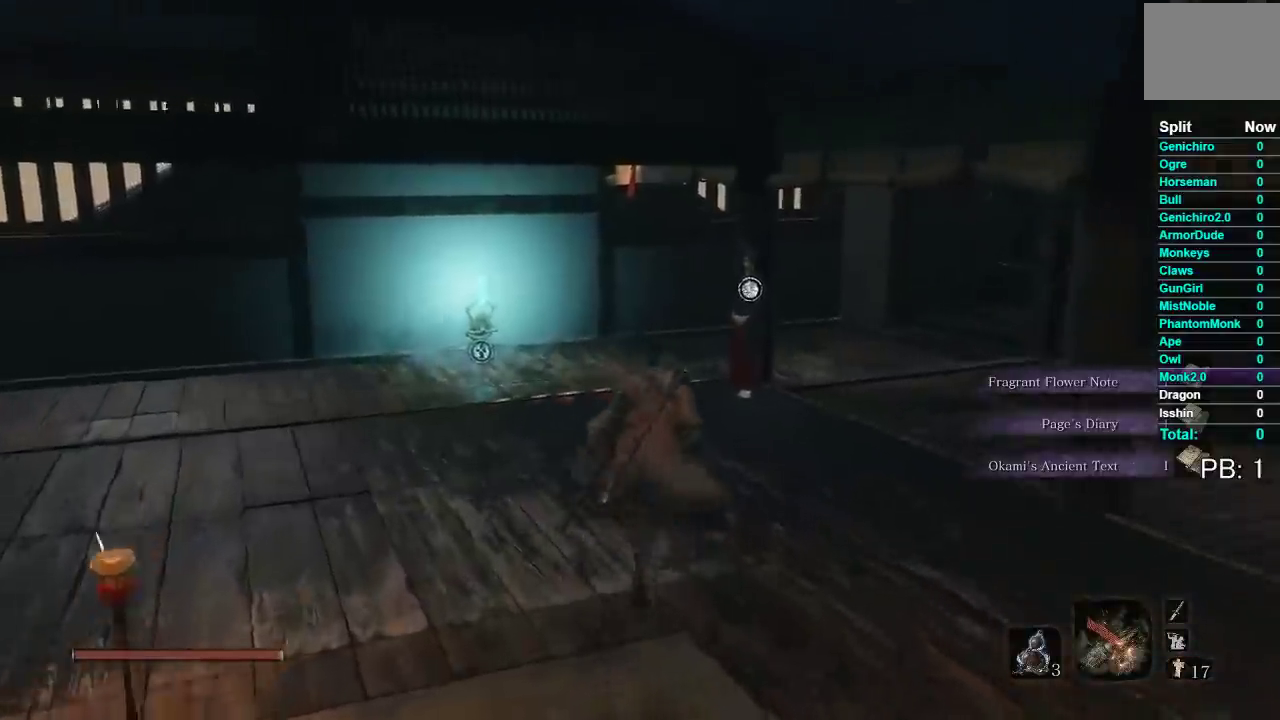
{"buttons": [], "left_stick": "up", "right_stick": "down-right", "events": [[83, "B", "up"], [450, "right_stick", "down-right"]]}
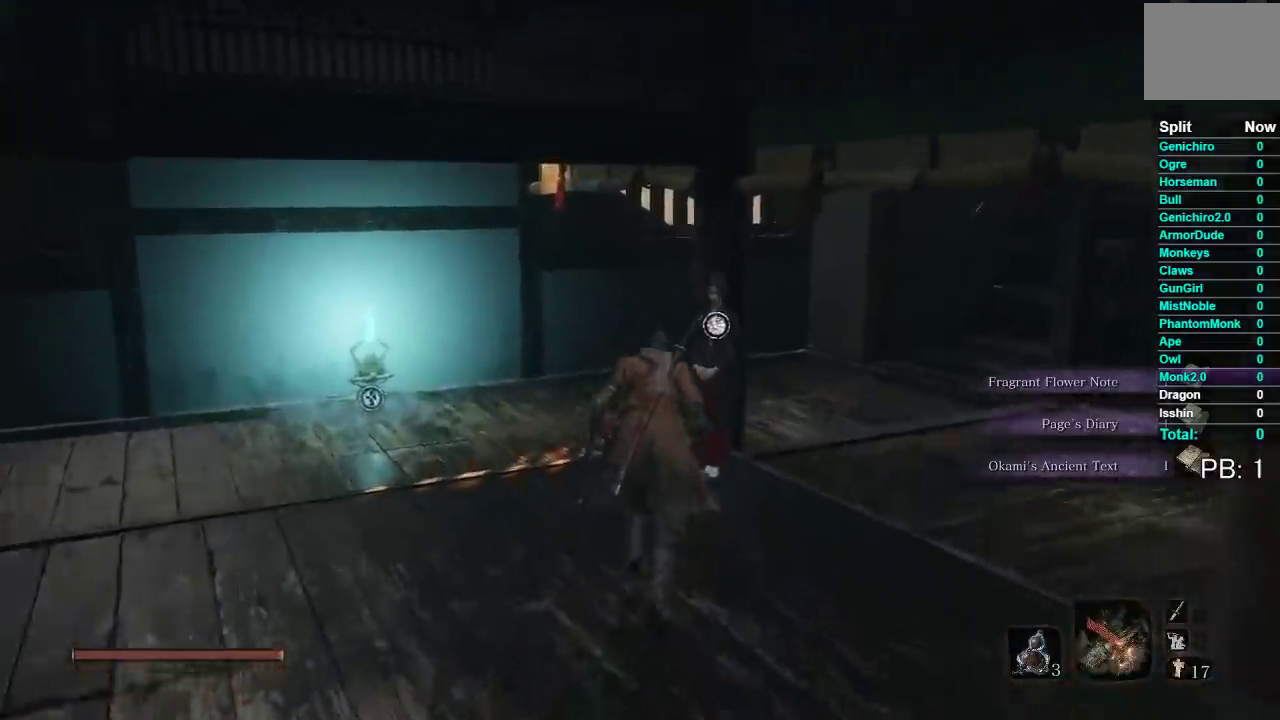
{"buttons": [], "left_stick": "center", "right_stick": "center", "events": [[17, "right_stick", "center"], [167, "left_stick", "center"], [250, "X", "down"], [350, "X", "up"]]}
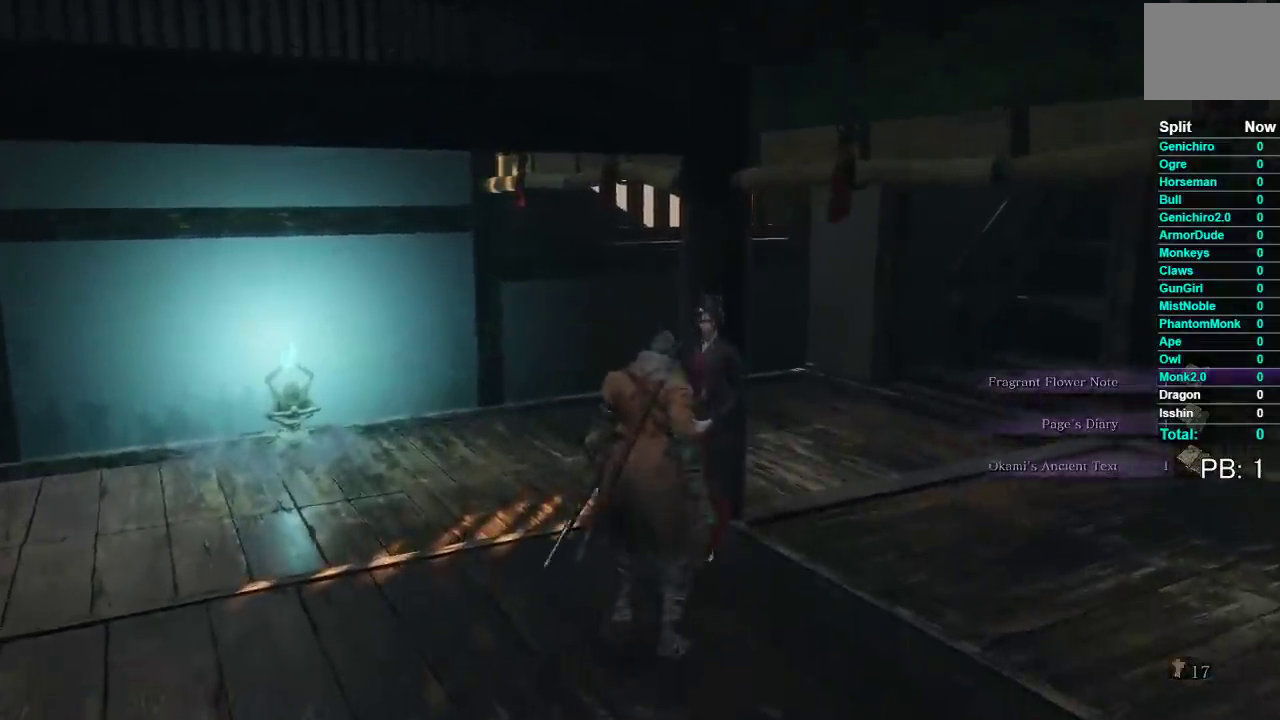
{"buttons": [], "left_stick": "center", "right_stick": "center", "events": [[167, "right_stick", "right"], [450, "right_stick", "center"]]}
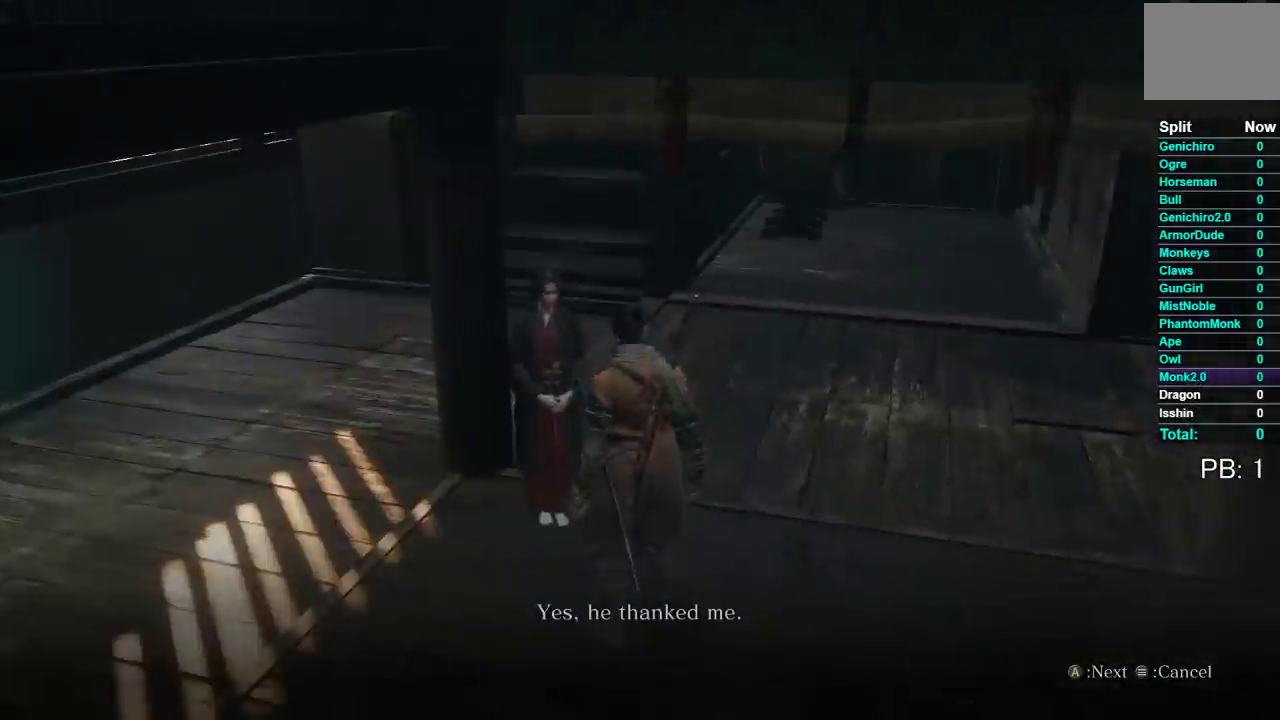
{"buttons": [], "left_stick": "center", "right_stick": "center", "events": [[133, "right_stick", "right"], [300, "right_stick", "center"]]}
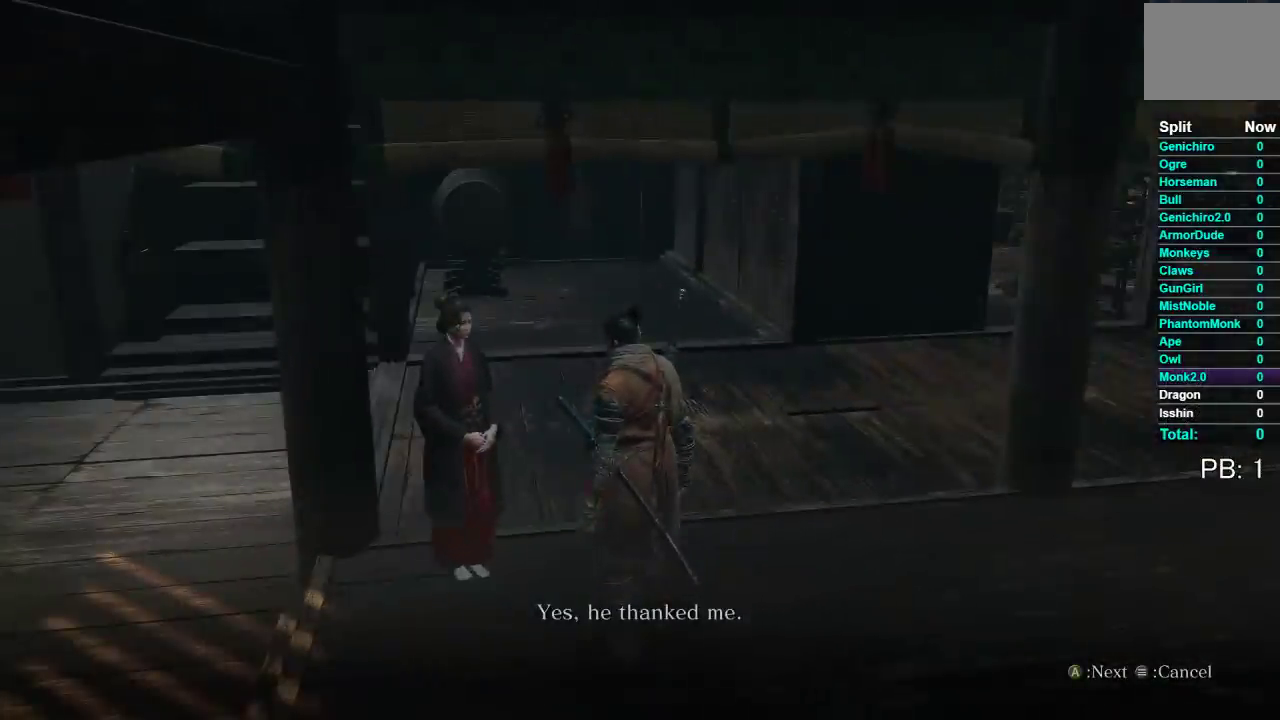
{"buttons": [], "left_stick": "center", "right_stick": "right", "events": [[500, "right_stick", "right"]]}
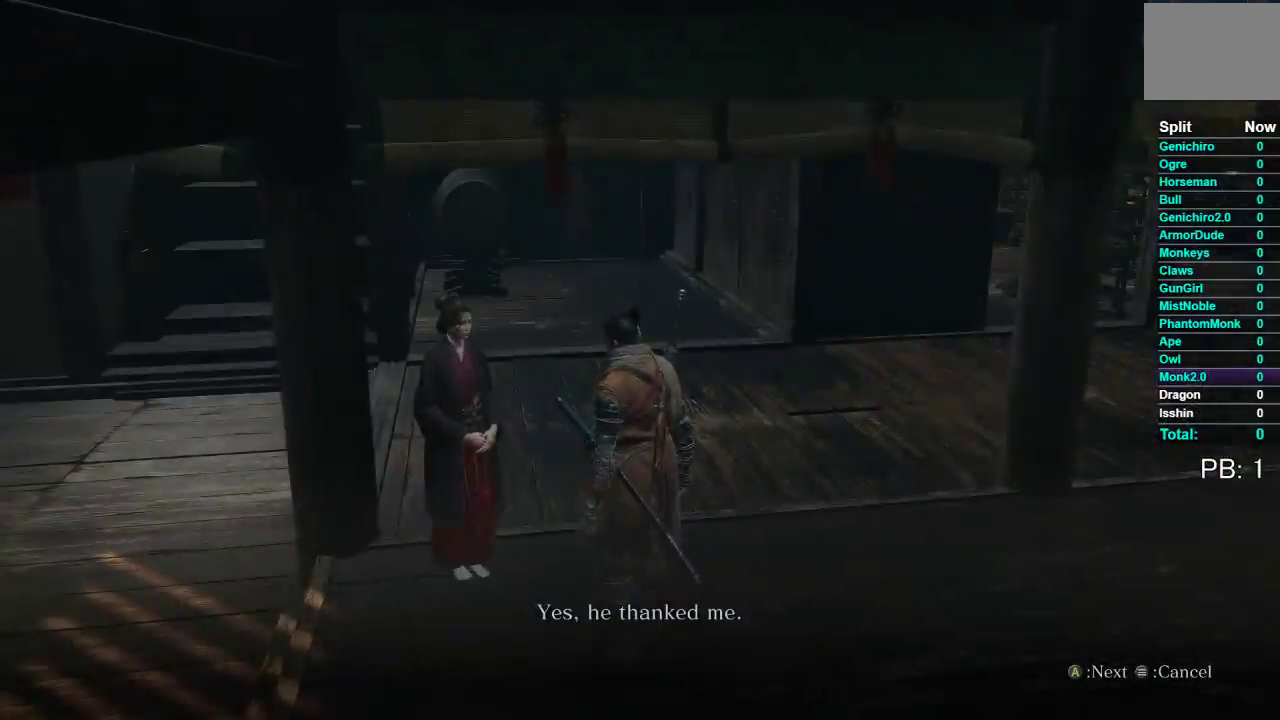
{"buttons": [], "left_stick": "center", "right_stick": "center", "events": [[150, "right_stick", "center"], [333, "A", "down"], [383, "A", "up"]]}
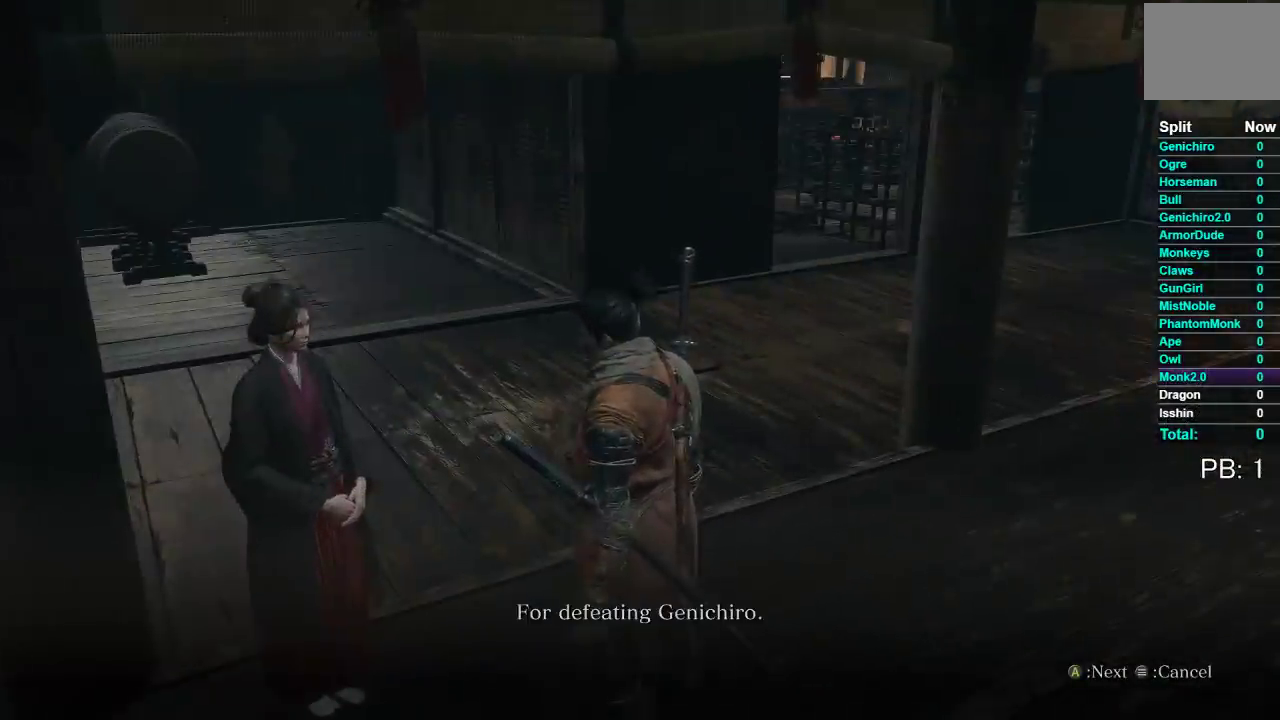
{"buttons": ["A"], "left_stick": "center", "right_stick": "center", "events": [[300, "A", "down"], [367, "A", "up"], [483, "A", "down"]]}
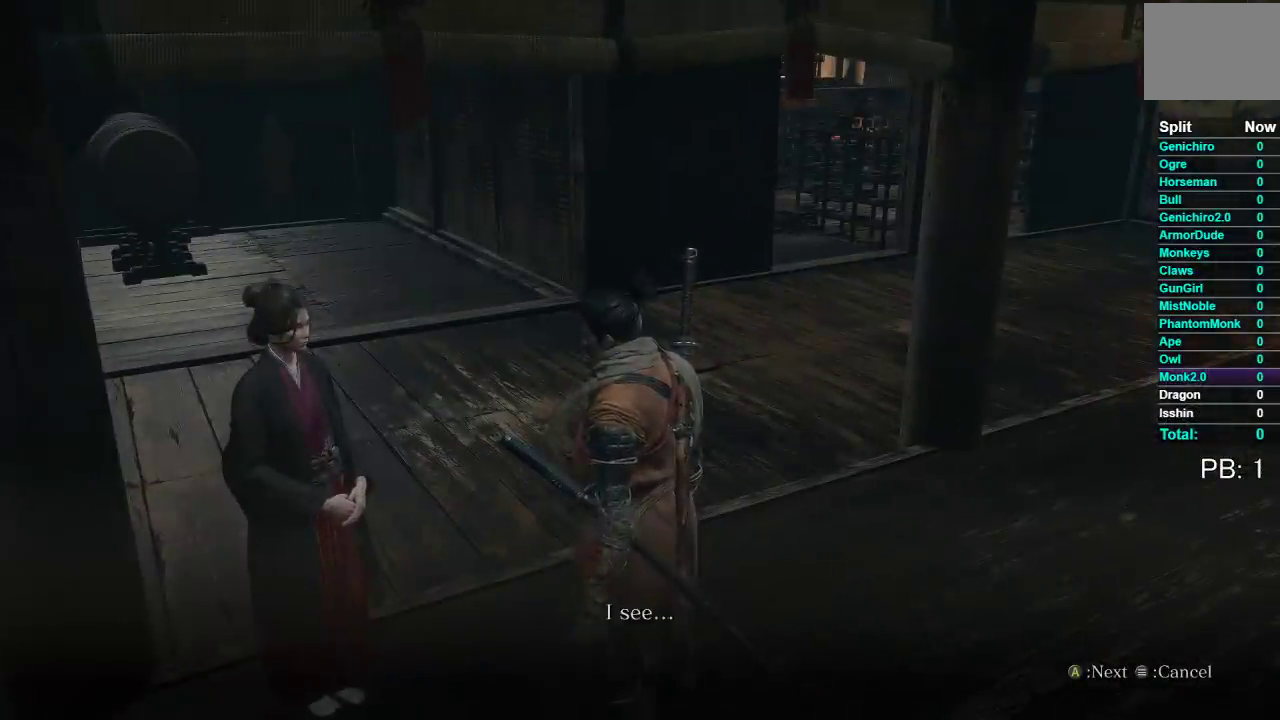
{"buttons": [], "left_stick": "center", "right_stick": "center", "events": [[67, "A", "up"], [150, "A", "down"], [233, "A", "up"], [333, "A", "down"], [417, "A", "up"]]}
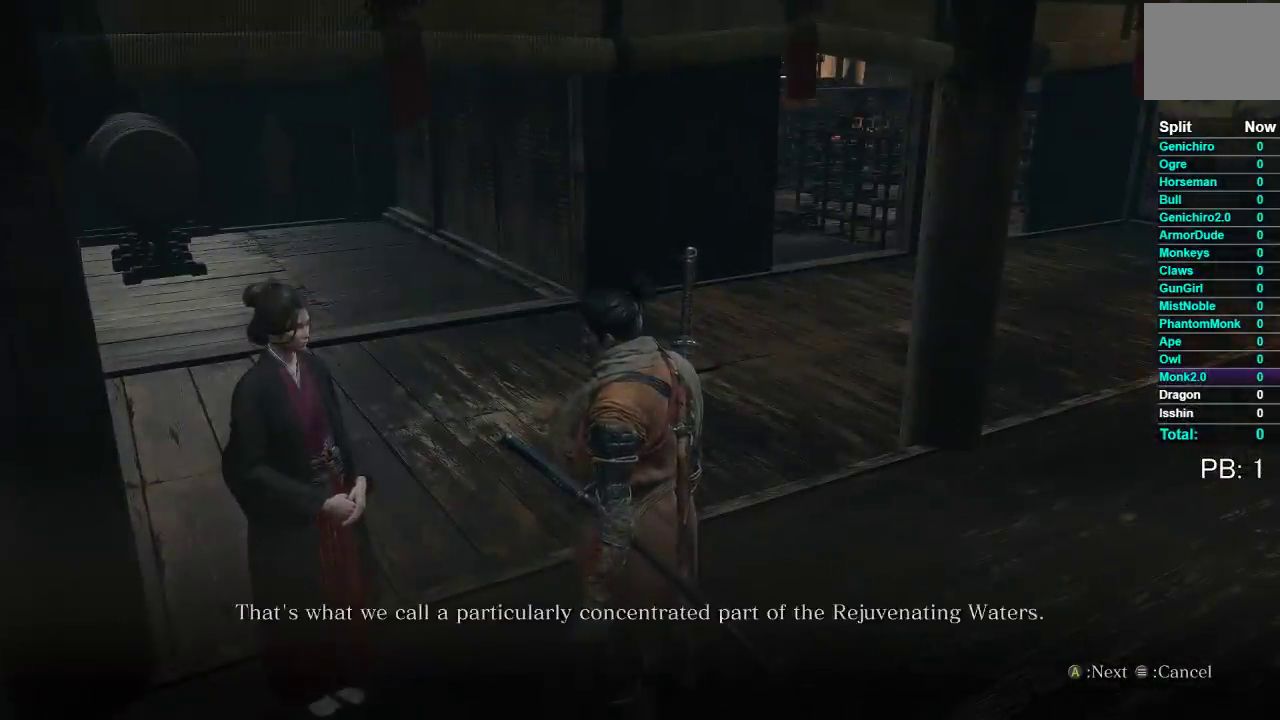
{"buttons": [], "left_stick": "center", "right_stick": "center", "events": [[17, "A", "down"], [83, "A", "up"], [200, "A", "down"], [283, "A", "up"], [417, "A", "down"], [500, "A", "up"]]}
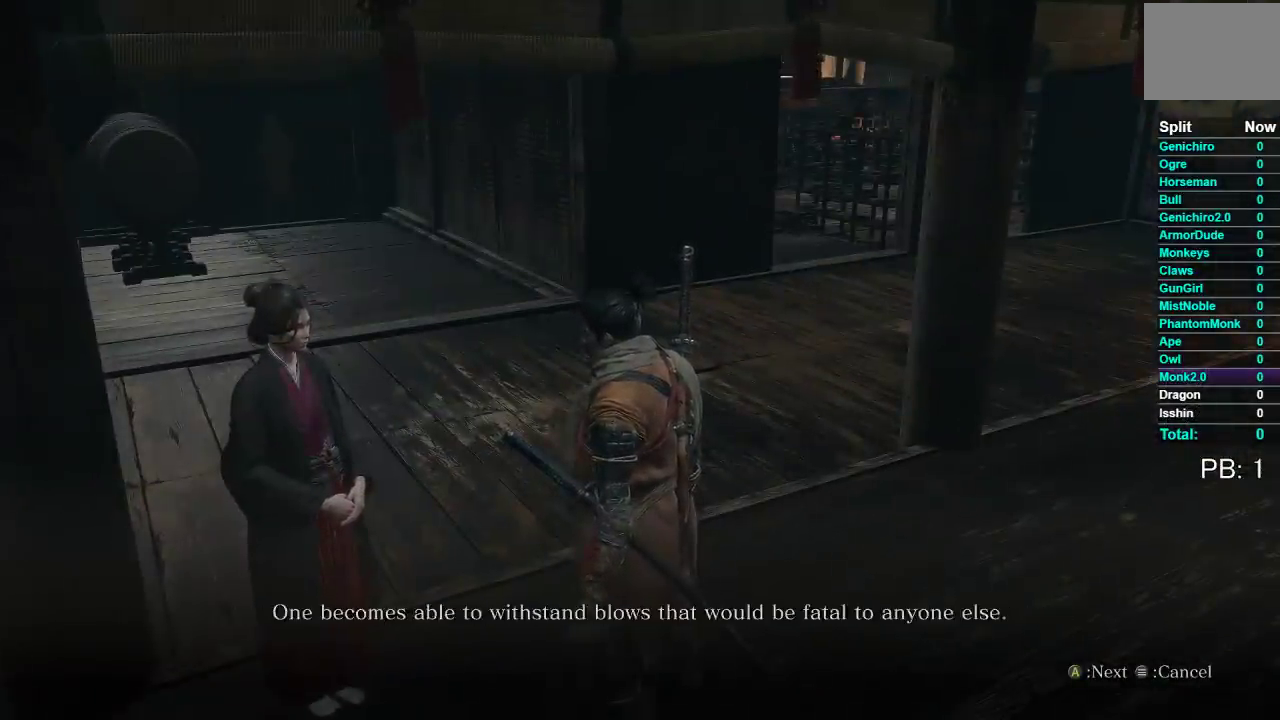
{"buttons": ["A"], "left_stick": "center", "right_stick": "center", "events": [[100, "A", "down"], [200, "A", "up"], [300, "A", "down"], [383, "A", "up"], [500, "A", "down"]]}
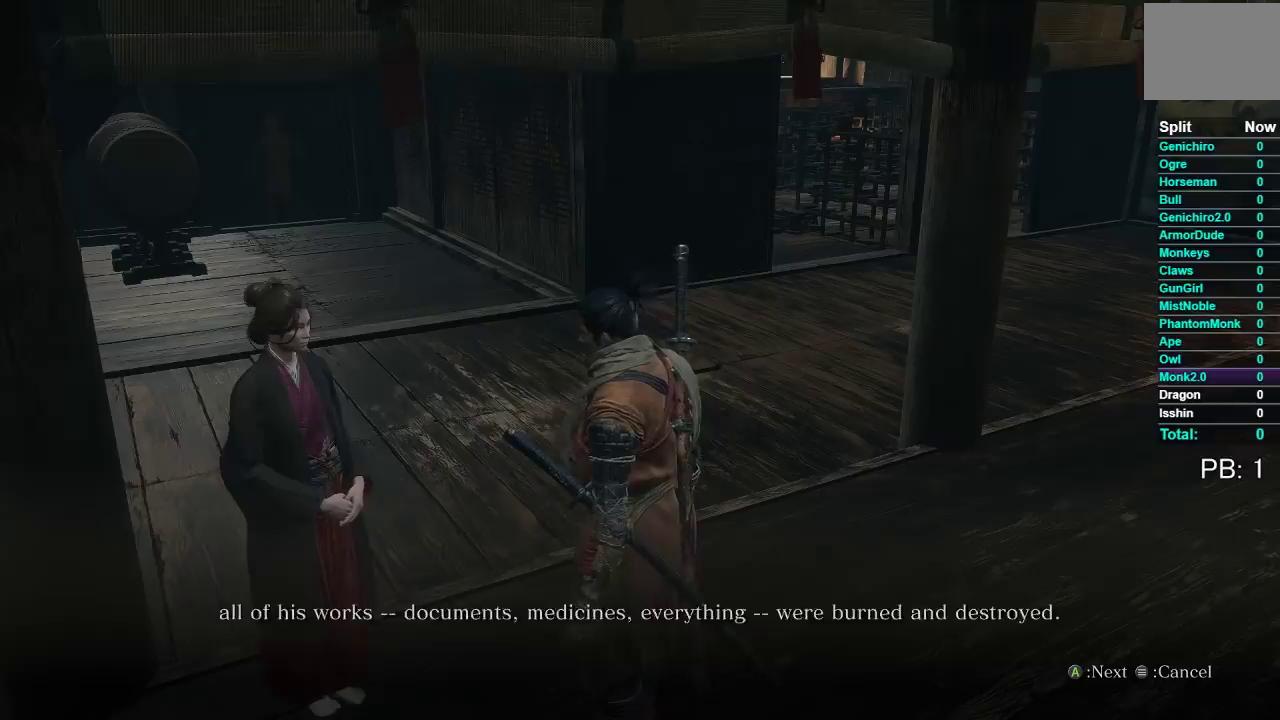
{"buttons": [], "left_stick": "center", "right_stick": "center", "events": [[83, "A", "up"], [200, "A", "down"], [283, "A", "up"]]}
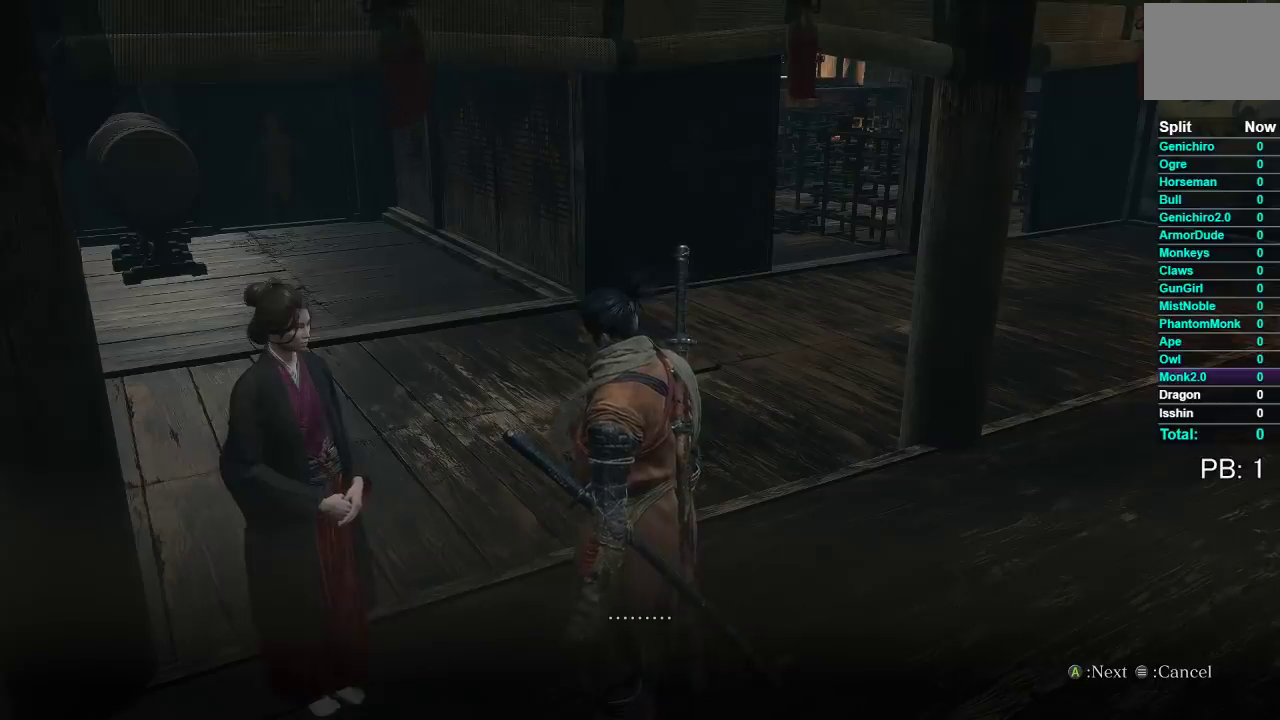
{"buttons": ["A"], "left_stick": "center", "right_stick": "center", "events": [[100, "A", "down"], [183, "A", "up"], [283, "A", "down"], [367, "A", "up"], [467, "A", "down"]]}
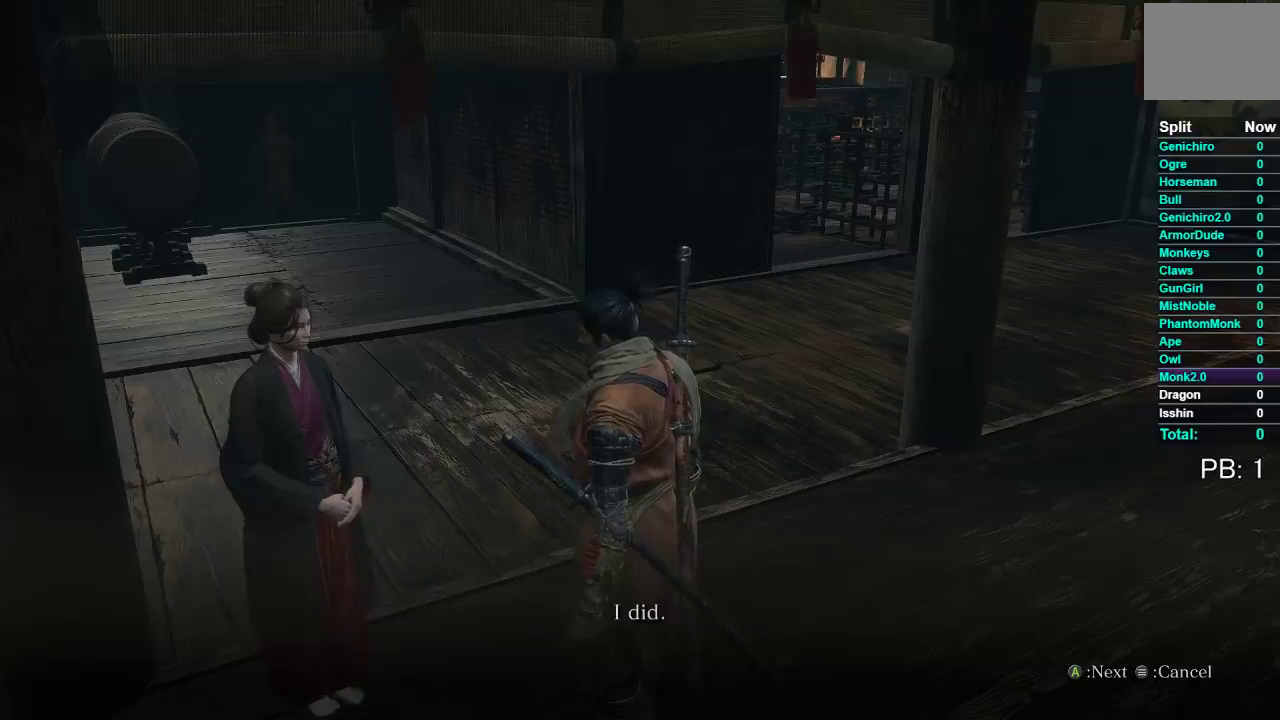
{"buttons": ["A"], "left_stick": "center", "right_stick": "center", "events": [[67, "A", "up"], [150, "A", "down"], [250, "A", "up"], [317, "A", "down"], [417, "A", "up"], [500, "A", "down"]]}
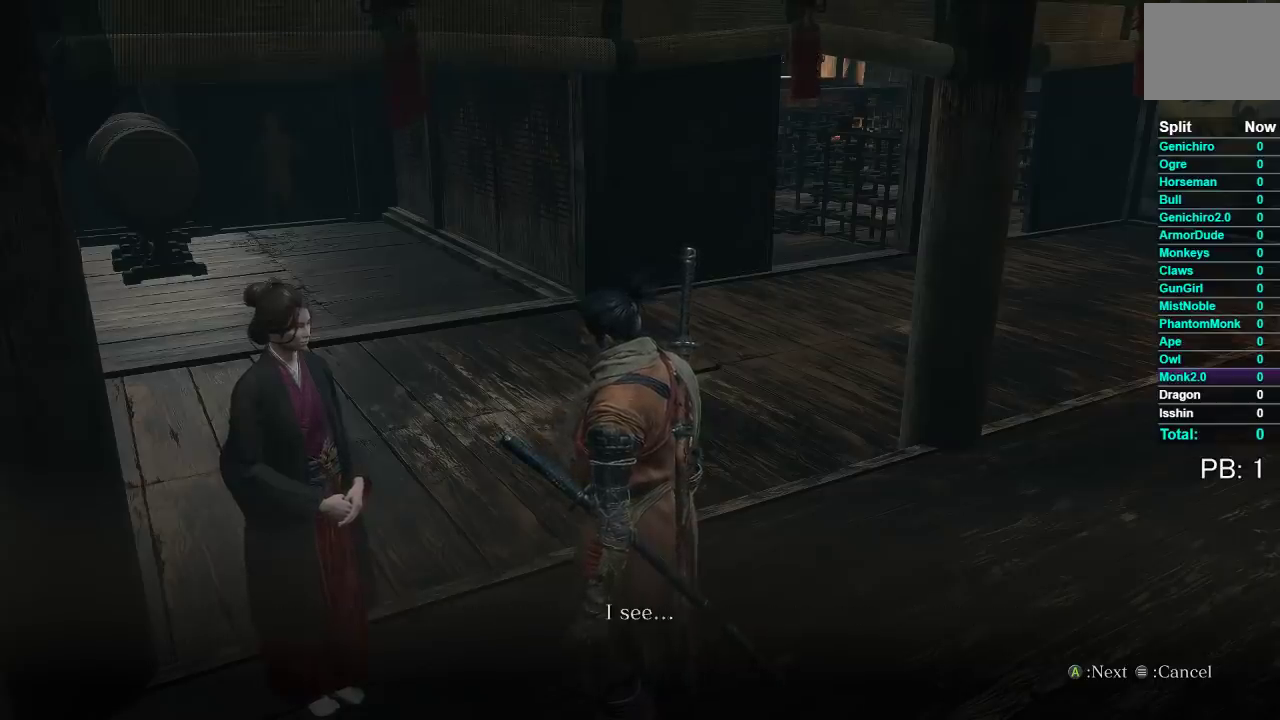
{"buttons": [], "left_stick": "center", "right_stick": "center", "events": [[100, "A", "up"], [183, "A", "down"], [267, "A", "up"], [383, "right_stick", "down-left"], [500, "right_stick", "center"]]}
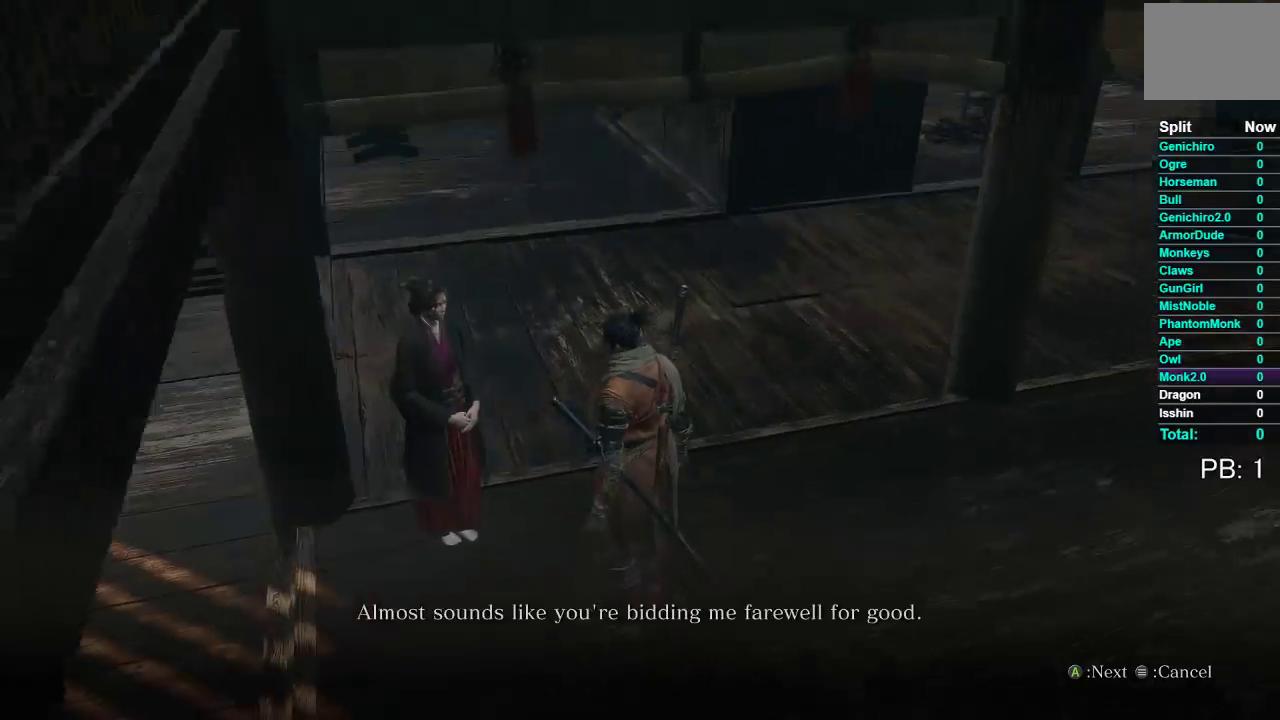
{"buttons": ["A"], "left_stick": "center", "right_stick": "center", "events": [[150, "A", "down"], [217, "A", "up"], [333, "A", "down"], [400, "A", "up"], [500, "A", "down"]]}
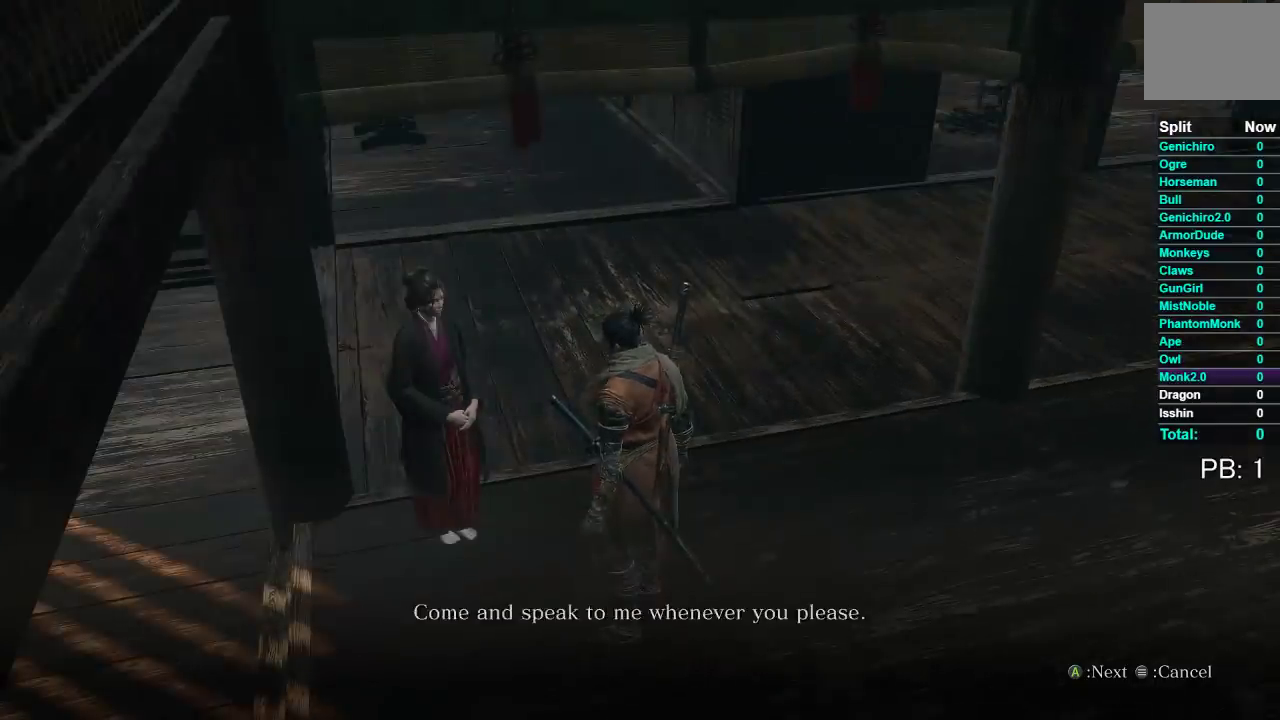
{"buttons": [], "left_stick": "center", "right_stick": "center", "events": [[117, "A", "up"], [200, "A", "down"], [300, "A", "up"], [400, "A", "down"], [483, "A", "up"]]}
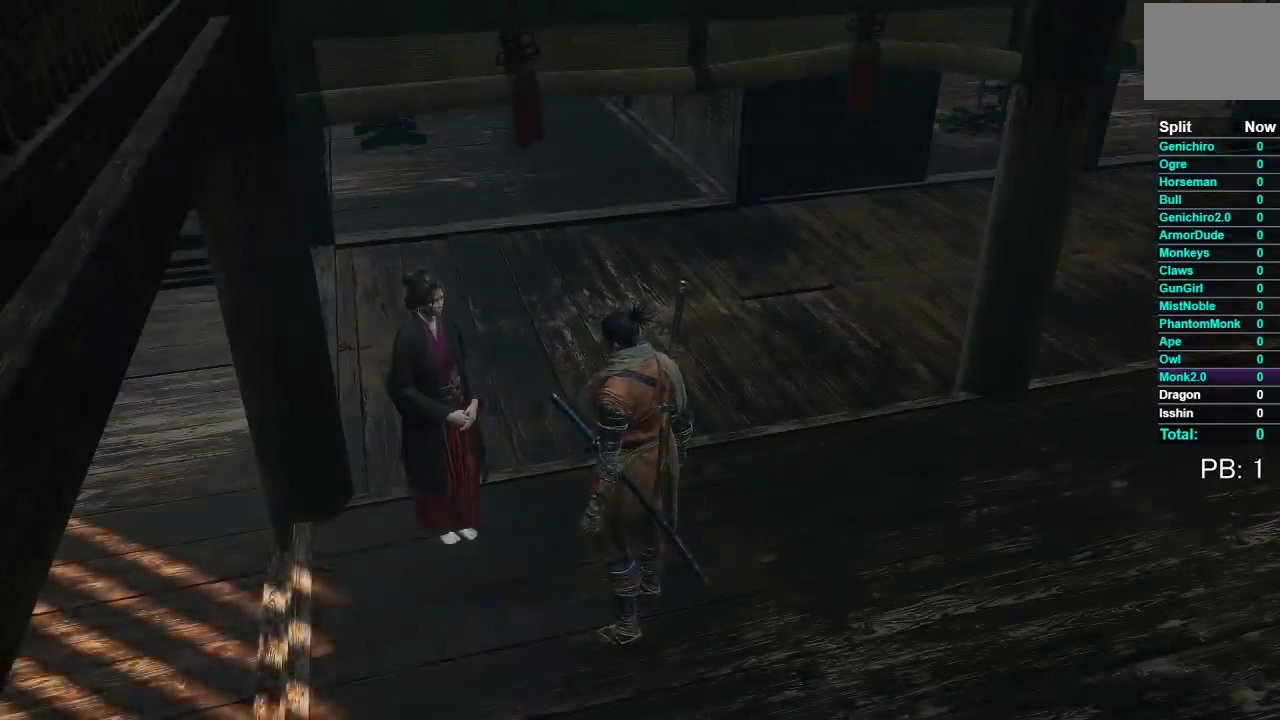
{"buttons": [], "left_stick": "center", "right_stick": "center", "events": [[83, "A", "down"], [183, "A", "up"]]}